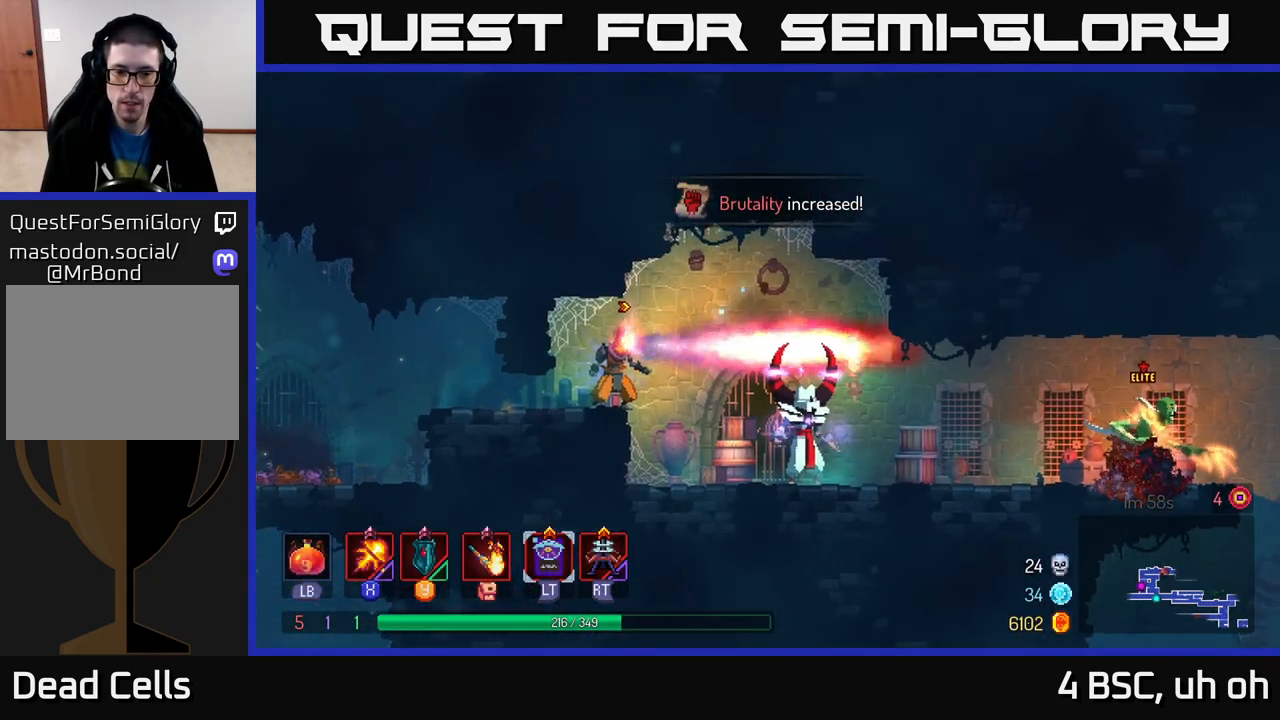
Gameplay with a controller (Xbox layout); each line is a JSON object with the inputs held at the frame after it. "events" lists button and stick changes between this image and that frame as [ms after this image, input, new state], when the widget could be followed in between.
{"buttons": ["X"], "left_stick": "center", "right_stick": "center", "events": [[183, "X", "up"], [233, "left_stick", "right"], [433, "X", "down"], [500, "left_stick", "center"]]}
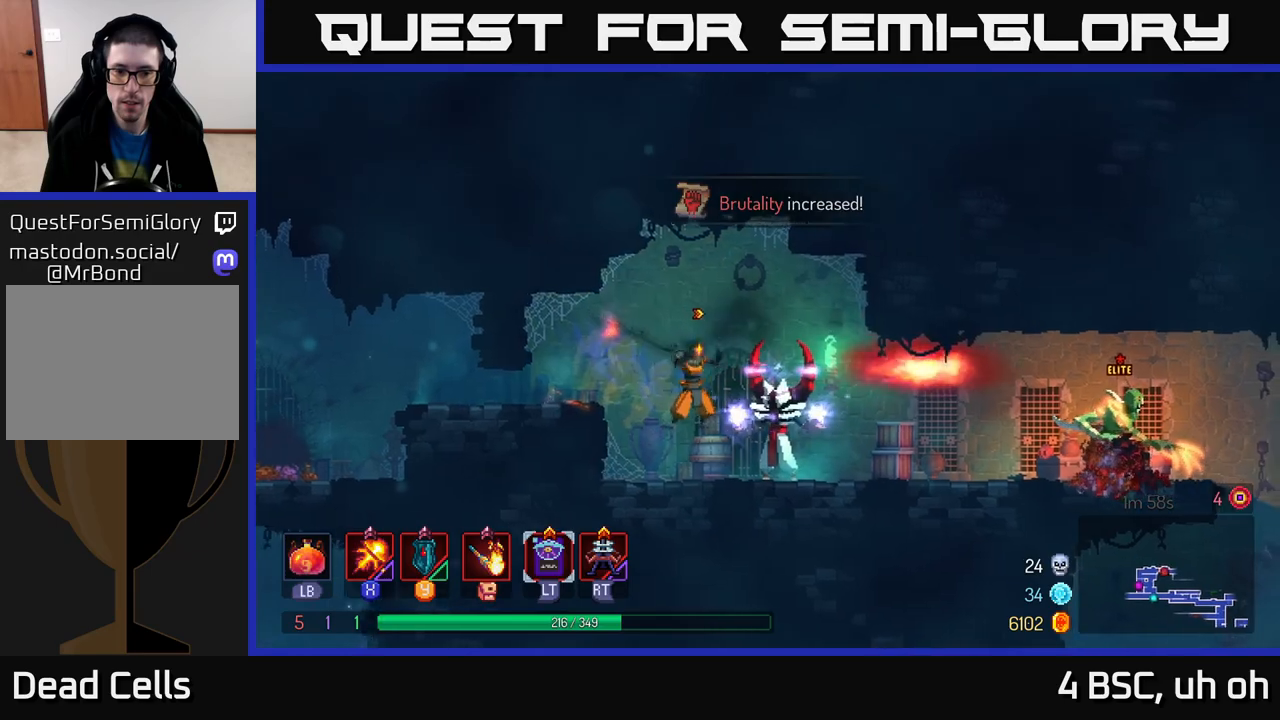
{"buttons": ["B"], "left_stick": "right", "right_stick": "center", "events": [[367, "X", "up"], [383, "left_stick", "right"], [483, "B", "down"]]}
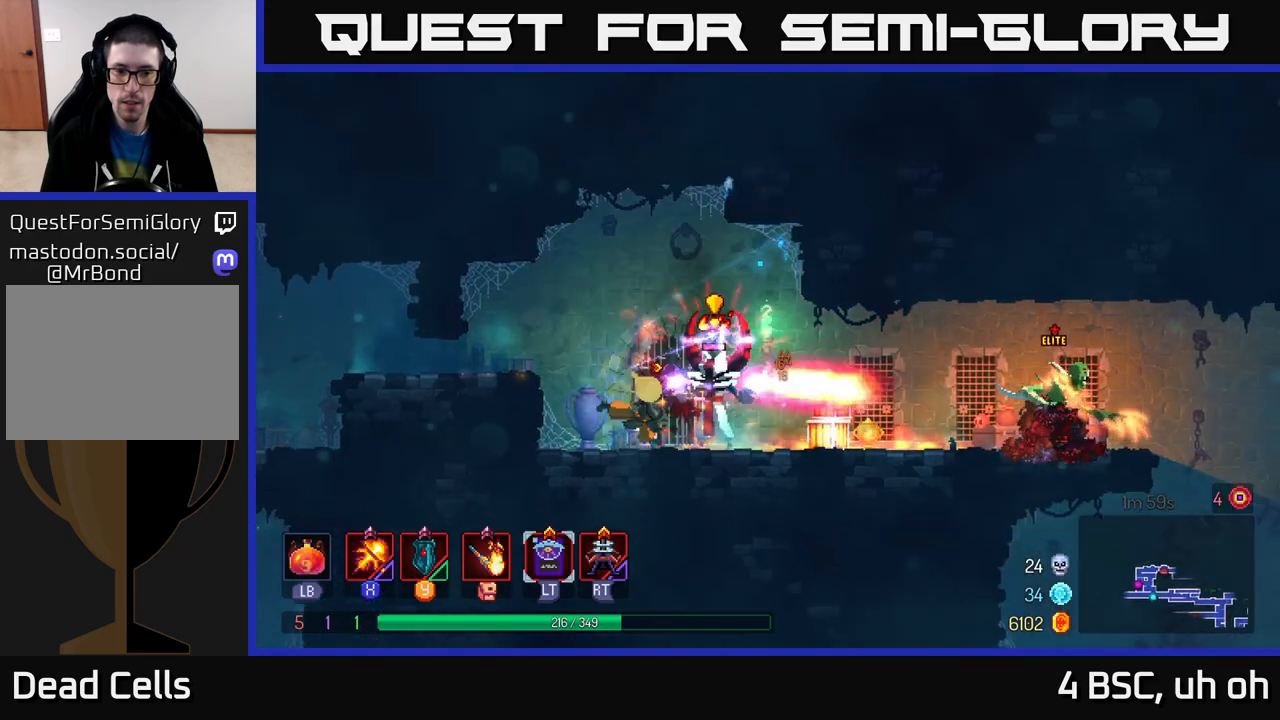
{"buttons": ["X"], "left_stick": "left", "right_stick": "center", "events": [[200, "B", "up"], [300, "X", "down"], [300, "left_stick", "left"]]}
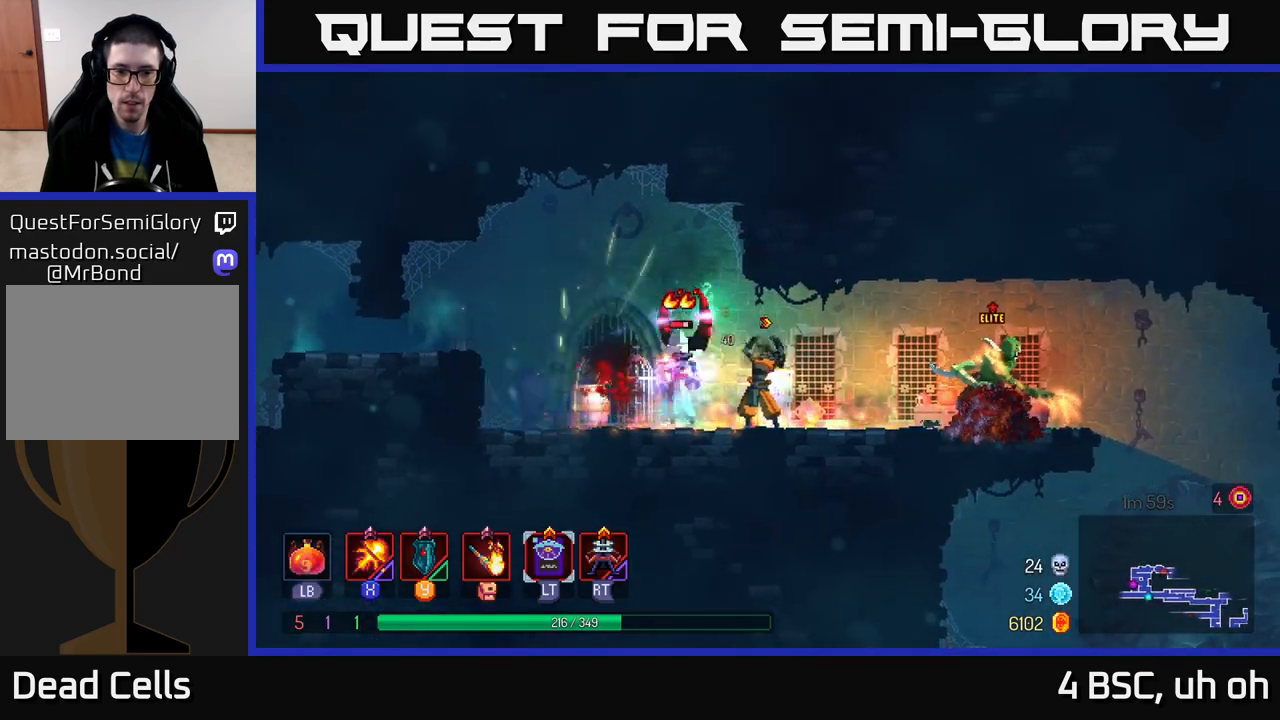
{"buttons": ["X"], "left_stick": "left", "right_stick": "center", "events": []}
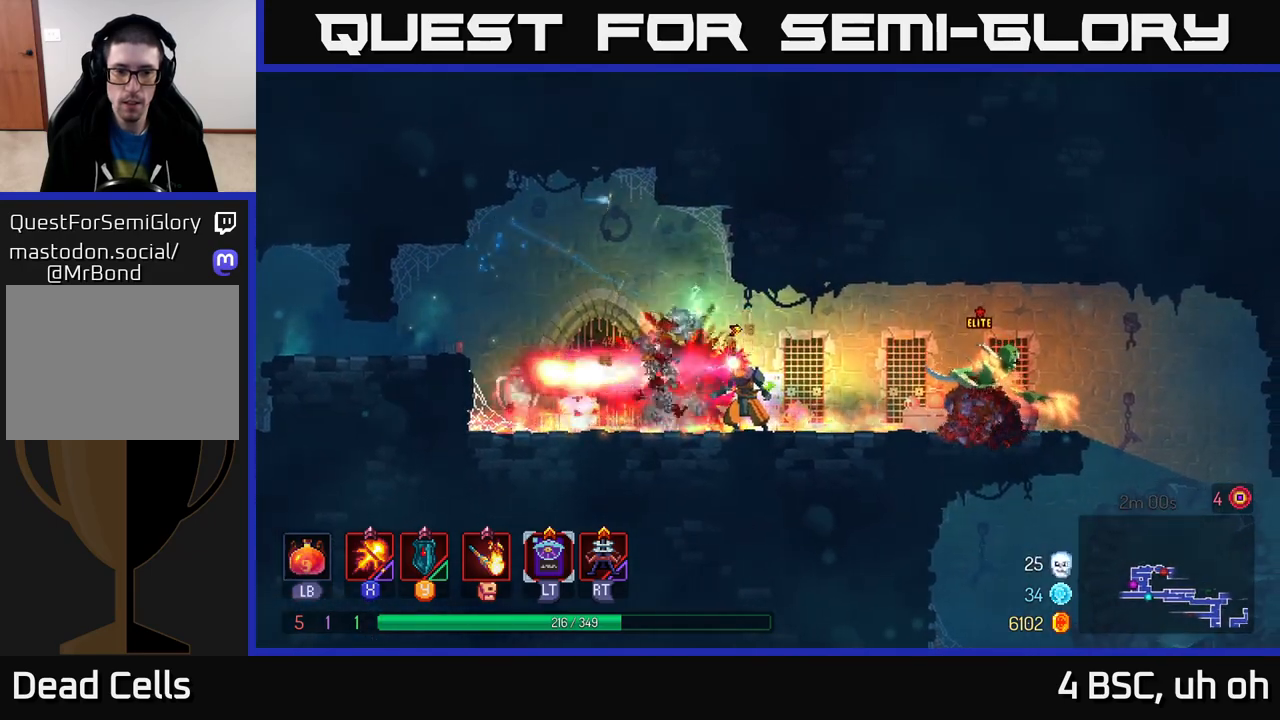
{"buttons": [], "left_stick": "right", "right_stick": "center", "events": [[233, "X", "up"], [317, "B", "down"], [400, "left_stick", "right"], [417, "B", "up"]]}
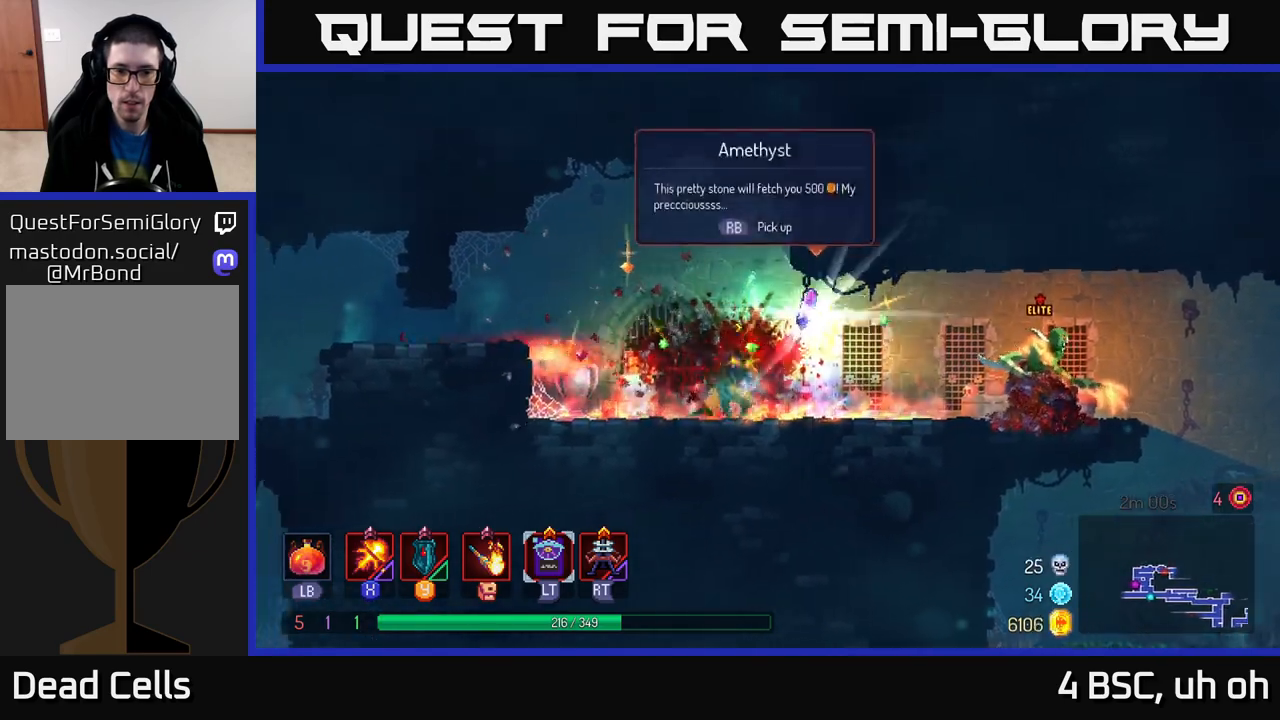
{"buttons": ["X"], "left_stick": "right", "right_stick": "center", "events": [[117, "R2", "down"], [183, "R2", "up"], [183, "left_stick", "center"], [233, "left_stick", "right"], [417, "X", "down"]]}
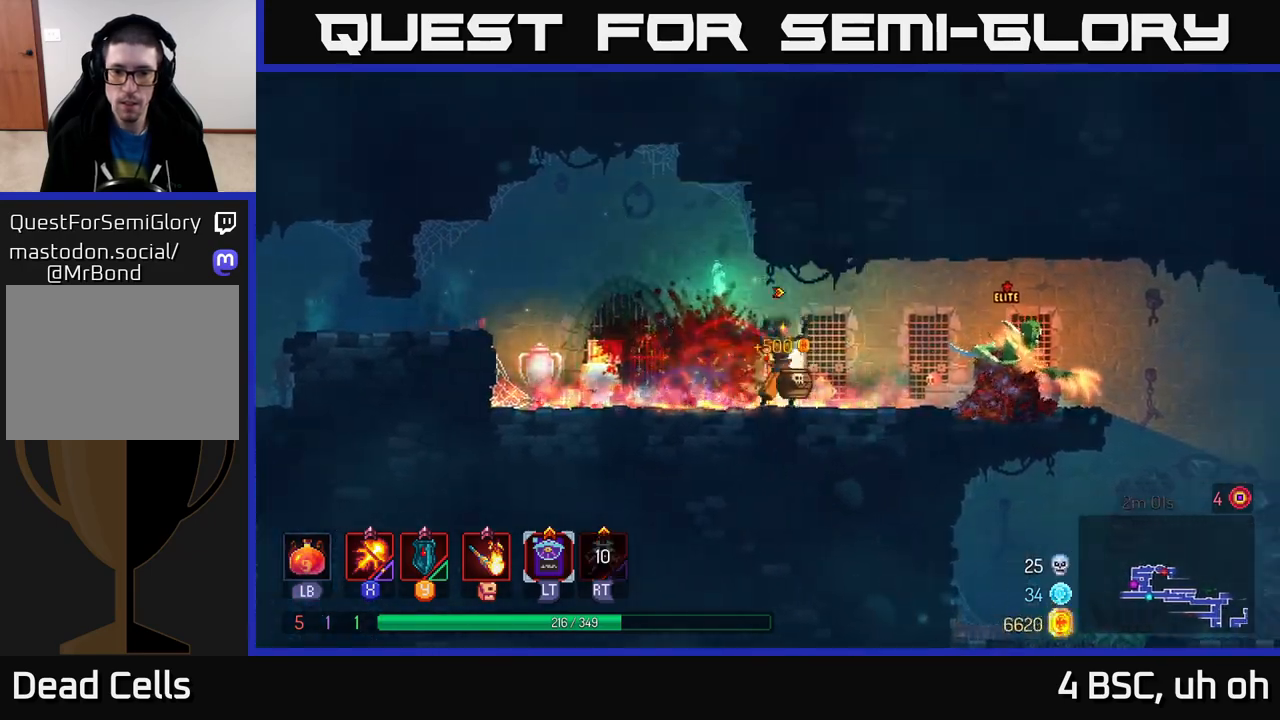
{"buttons": ["X"], "left_stick": "center", "right_stick": "center", "events": [[83, "left_stick", "center"]]}
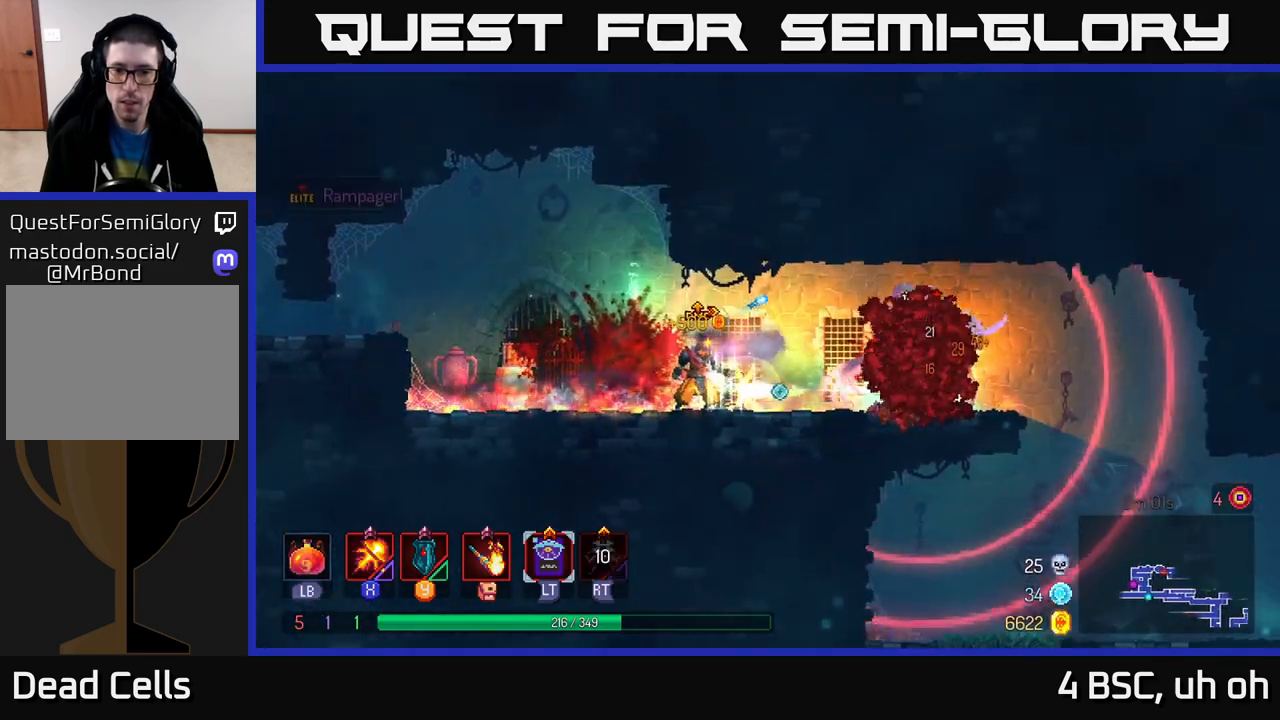
{"buttons": ["X"], "left_stick": "center", "right_stick": "center", "events": []}
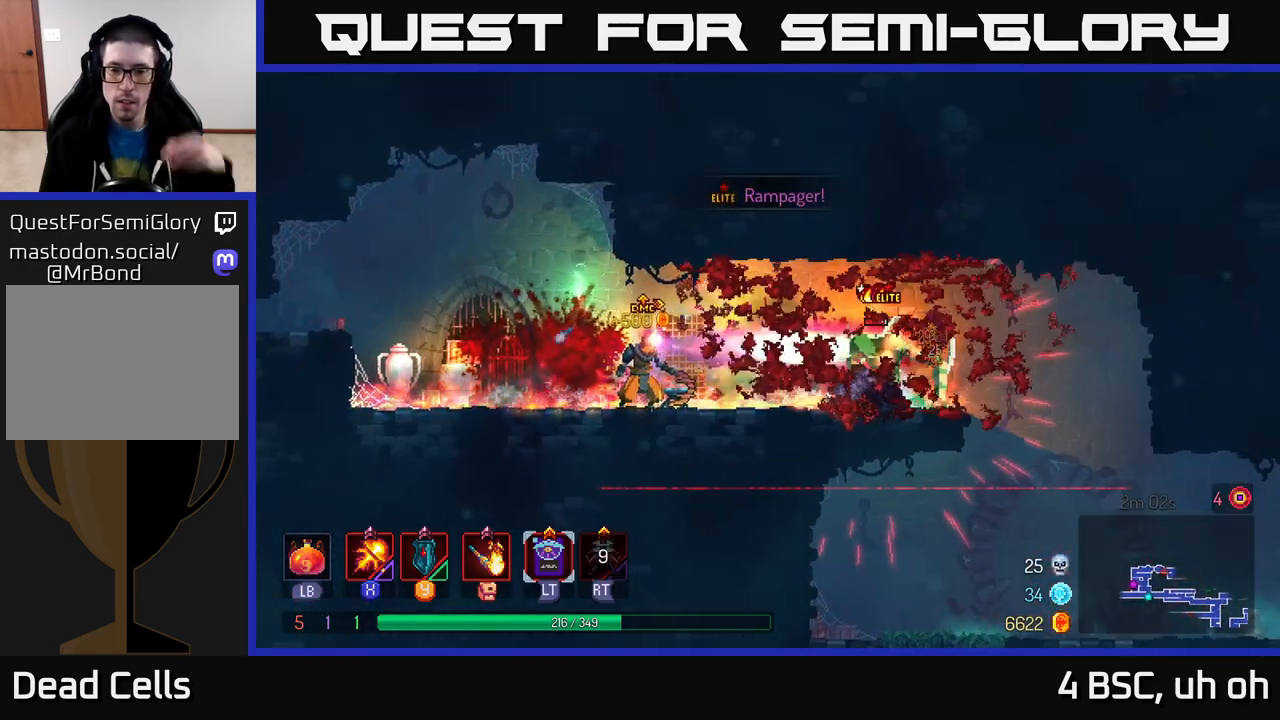
{"buttons": ["X"], "left_stick": "center", "right_stick": "center", "events": []}
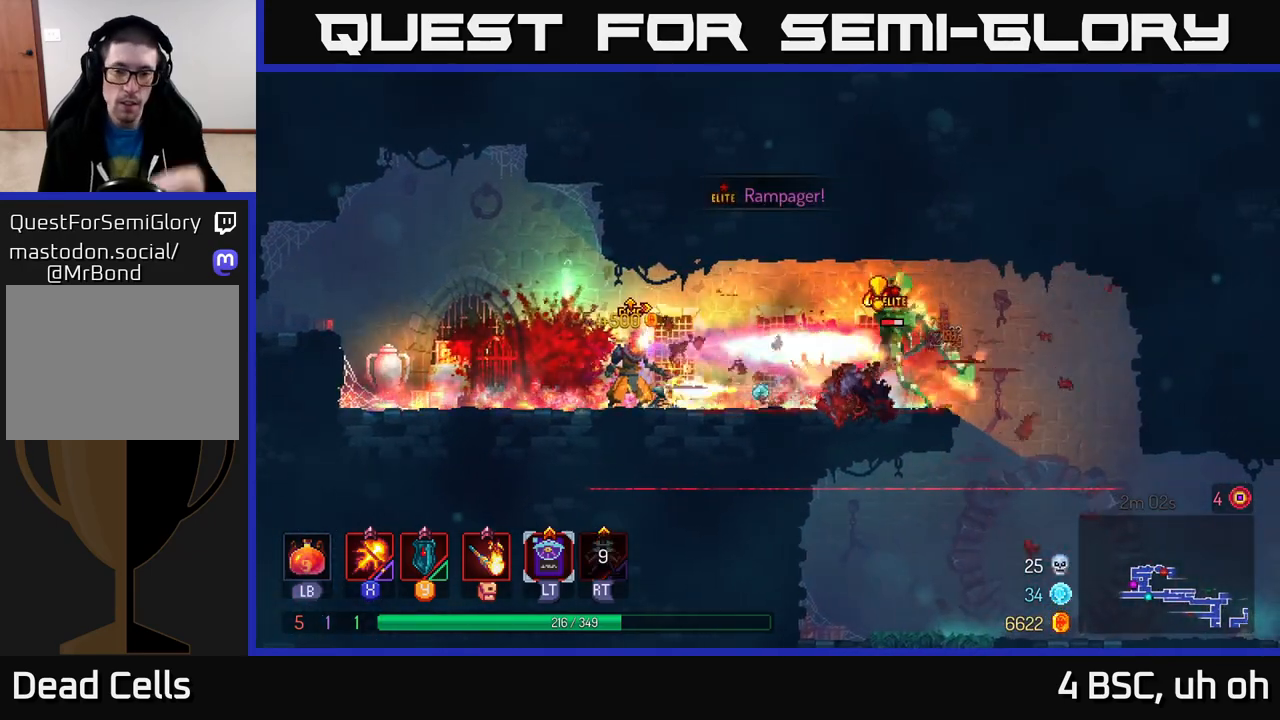
{"buttons": ["B"], "left_stick": "left", "right_stick": "center", "events": [[367, "DPAD_UP", "down"], [367, "X", "up"], [383, "DPAD_UP", "up"], [400, "left_stick", "left"], [450, "B", "down"]]}
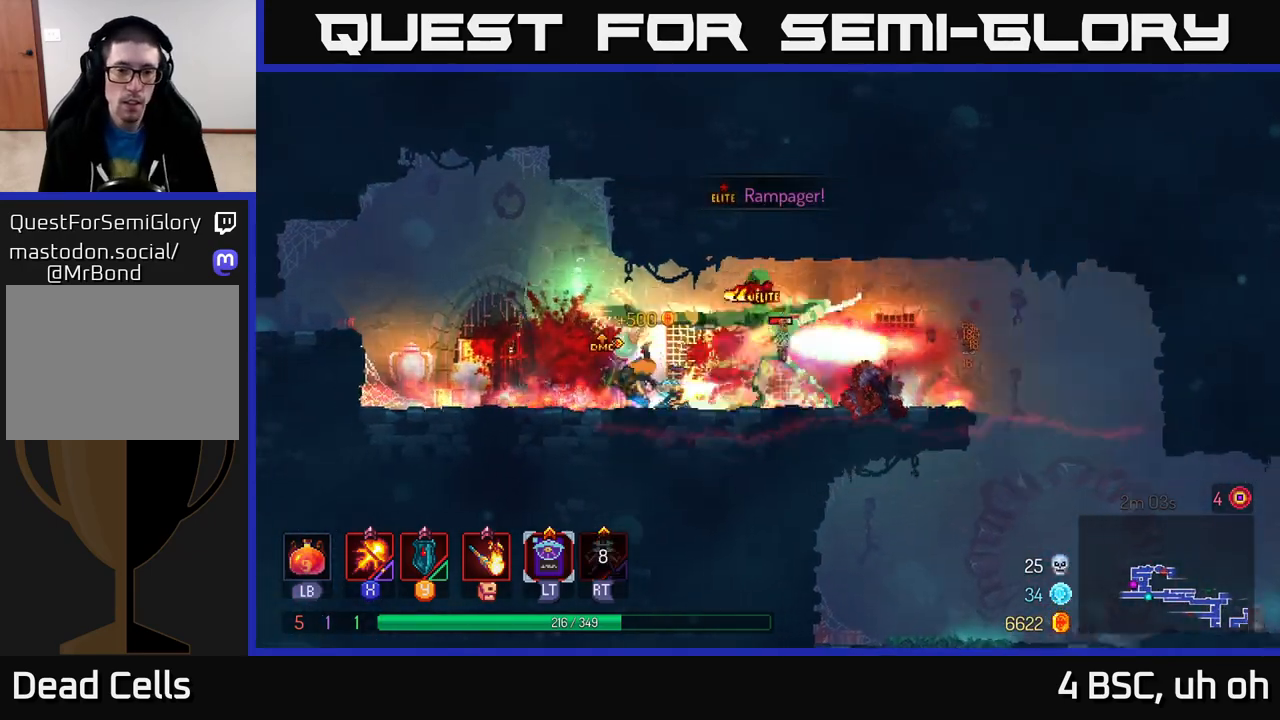
{"buttons": ["A"], "left_stick": "left", "right_stick": "center", "events": [[33, "B", "up"], [133, "B", "down"], [183, "B", "up"], [300, "A", "down"]]}
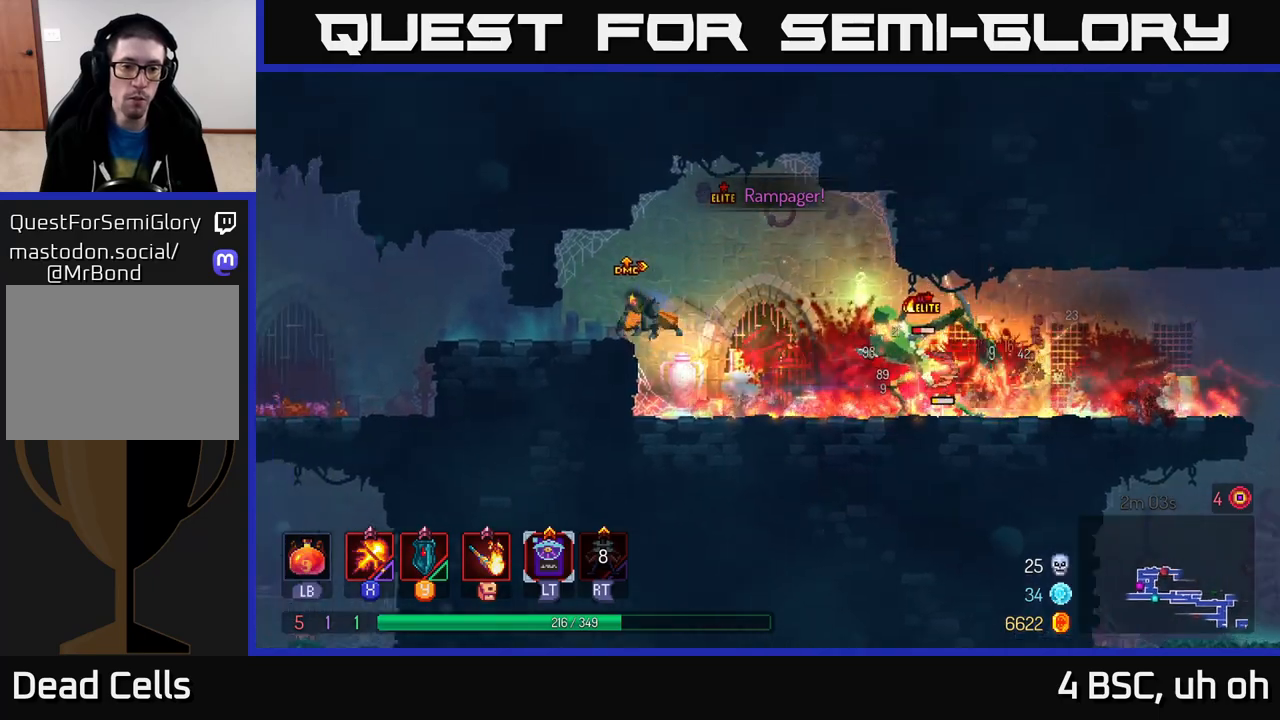
{"buttons": [], "left_stick": "left", "right_stick": "center", "events": [[33, "A", "up"]]}
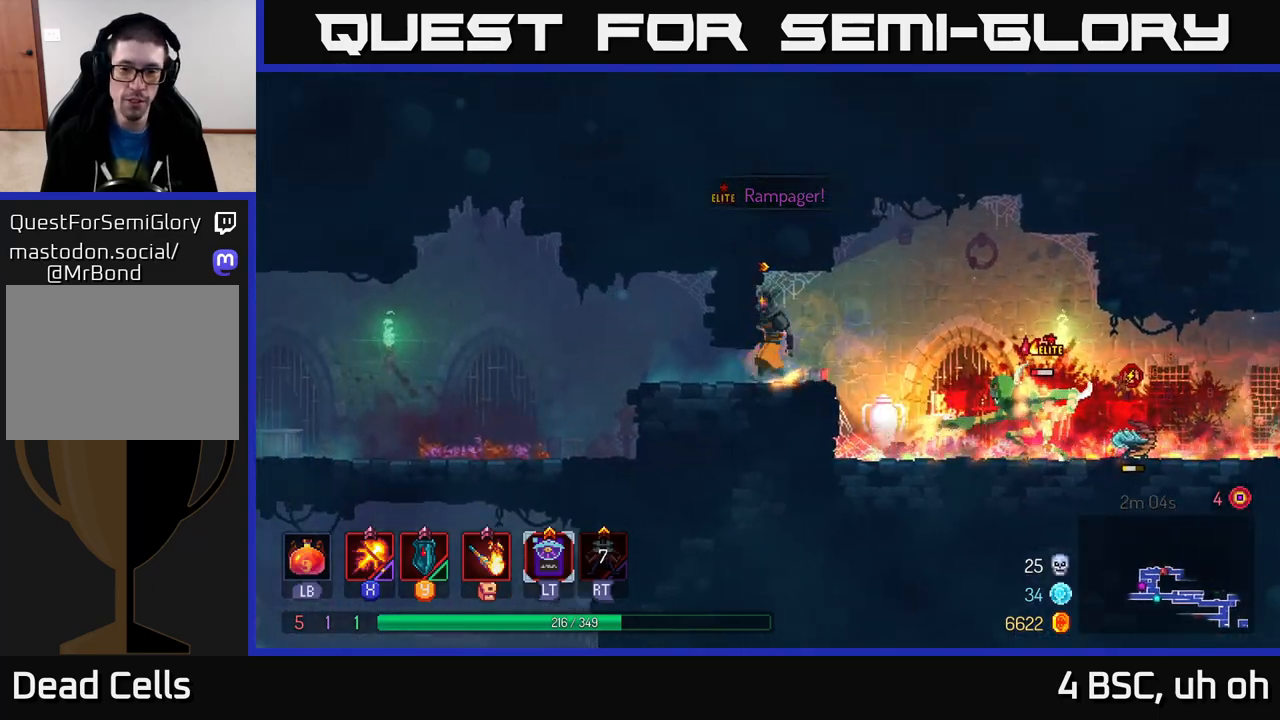
{"buttons": [], "left_stick": "right", "right_stick": "center", "events": [[17, "left_stick", "center"], [150, "left_stick", "right"], [233, "X", "down"], [283, "left_stick", "center"], [483, "X", "up"], [500, "left_stick", "right"]]}
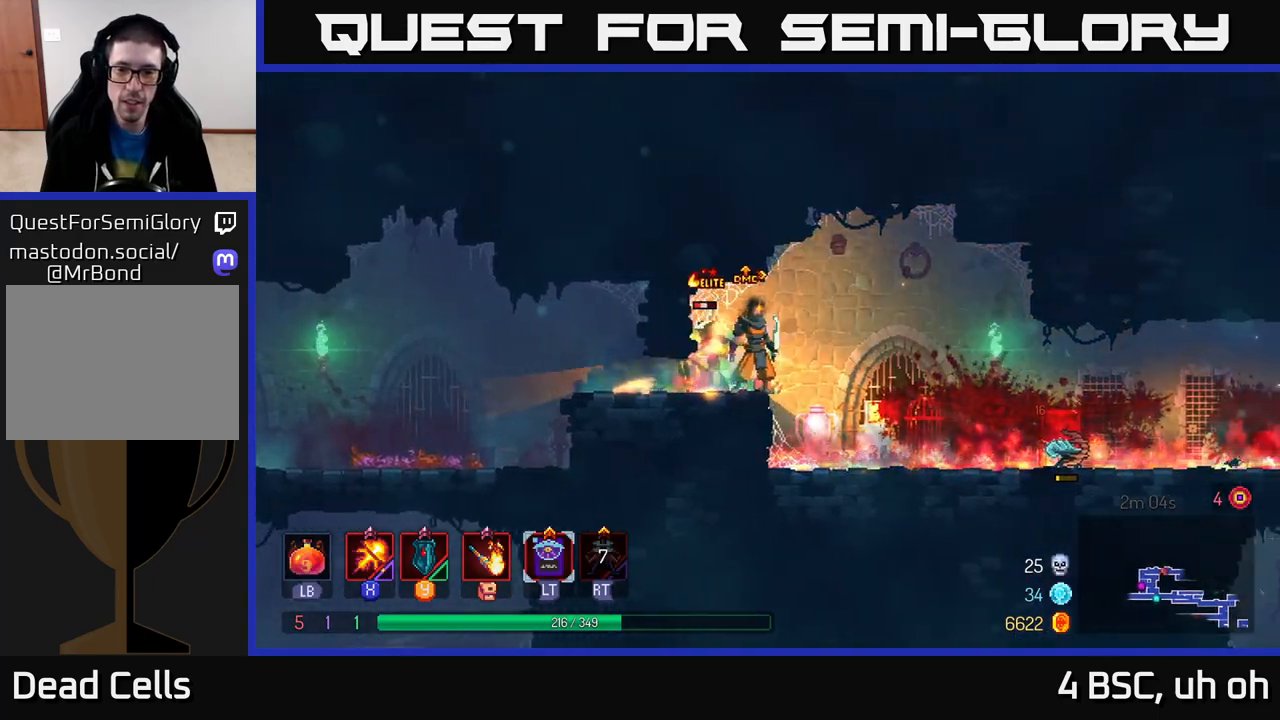
{"buttons": [], "left_stick": "right", "right_stick": "center", "events": [[83, "B", "down"], [167, "B", "up"], [233, "B", "down"], [367, "B", "up"]]}
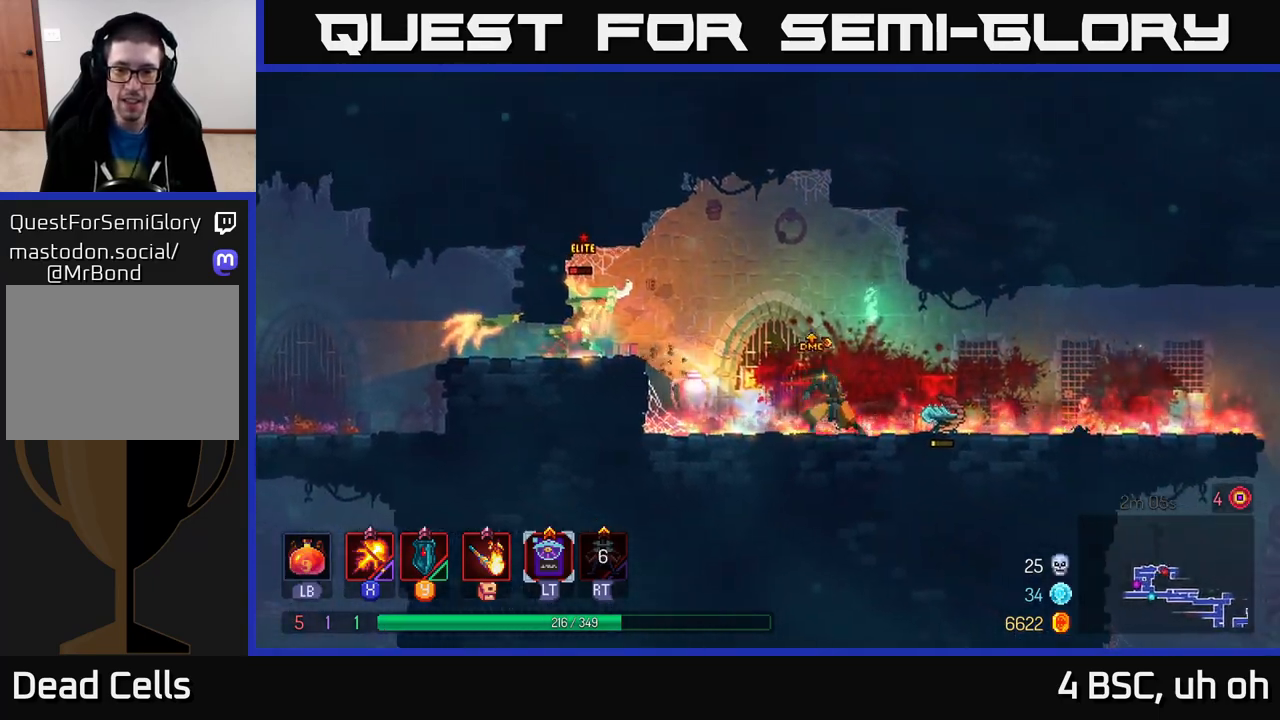
{"buttons": ["X"], "left_stick": "left", "right_stick": "center", "events": [[417, "X", "down"], [433, "left_stick", "left"]]}
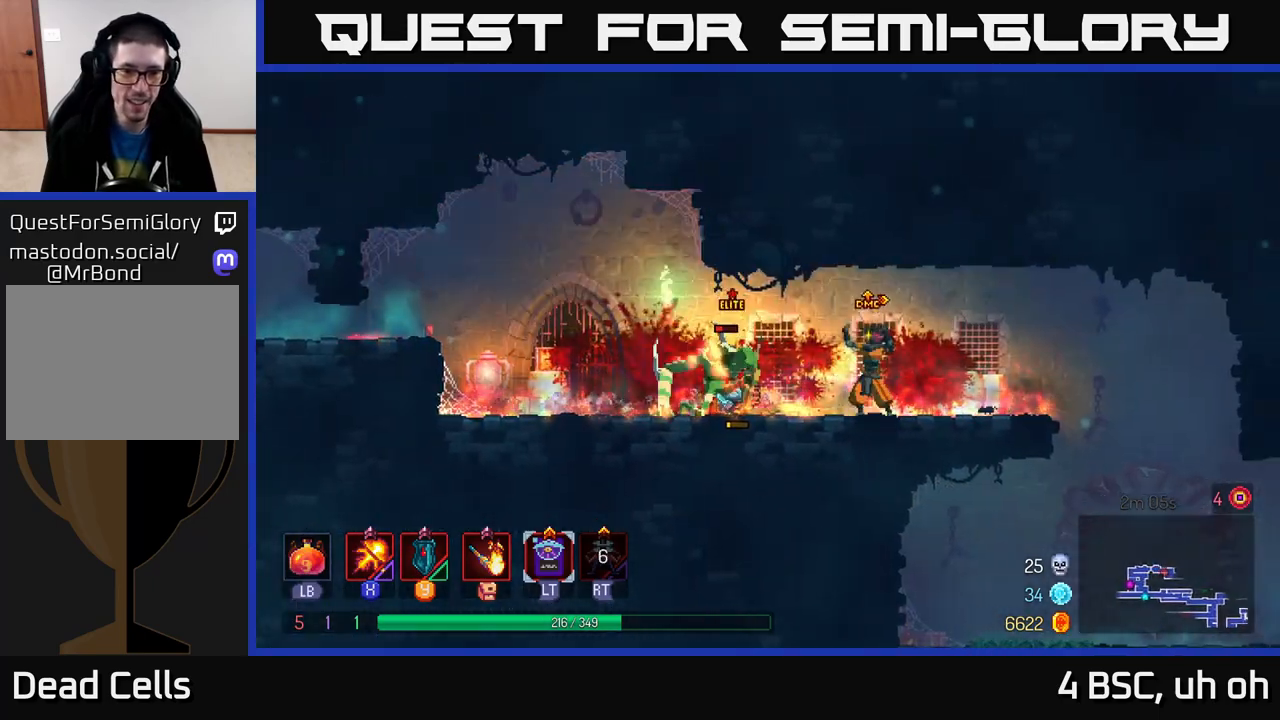
{"buttons": [], "left_stick": "left", "right_stick": "center", "events": [[250, "left_stick", "center"], [317, "X", "up"], [317, "left_stick", "left"], [383, "B", "down"], [483, "B", "up"]]}
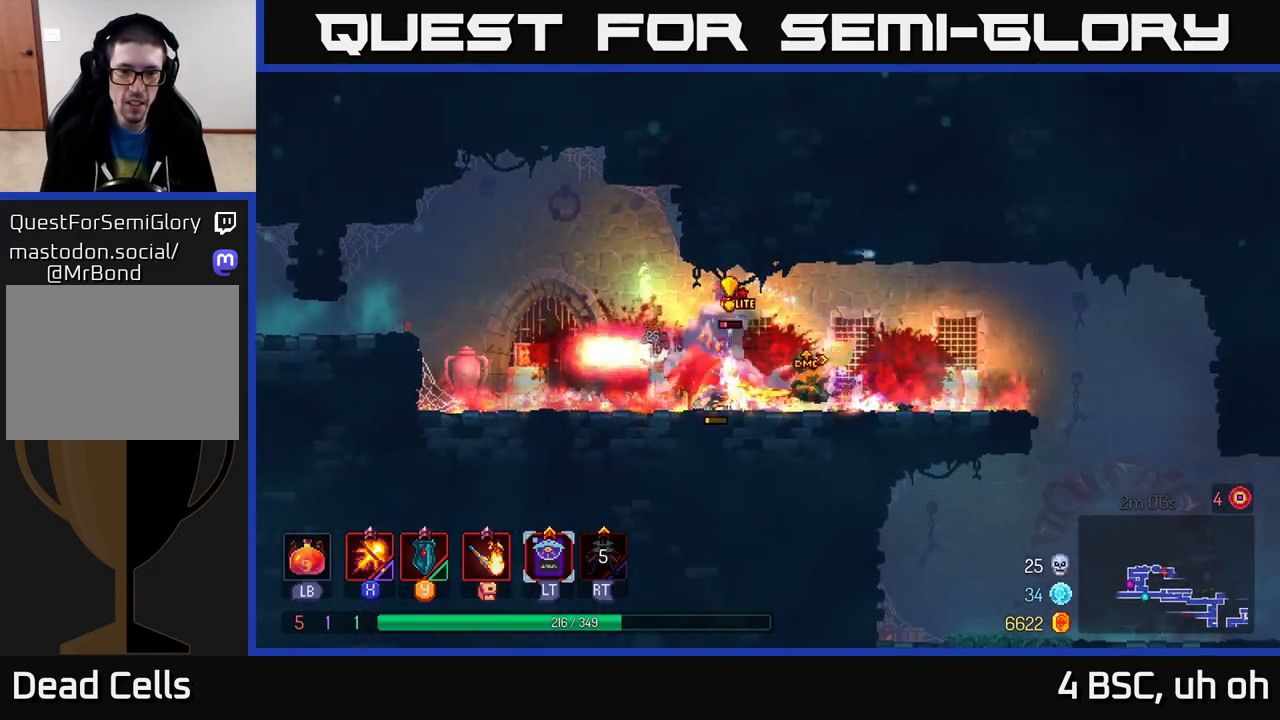
{"buttons": ["X"], "left_stick": "right", "right_stick": "center", "events": [[17, "B", "down"], [150, "B", "up"], [367, "X", "down"], [400, "left_stick", "right"]]}
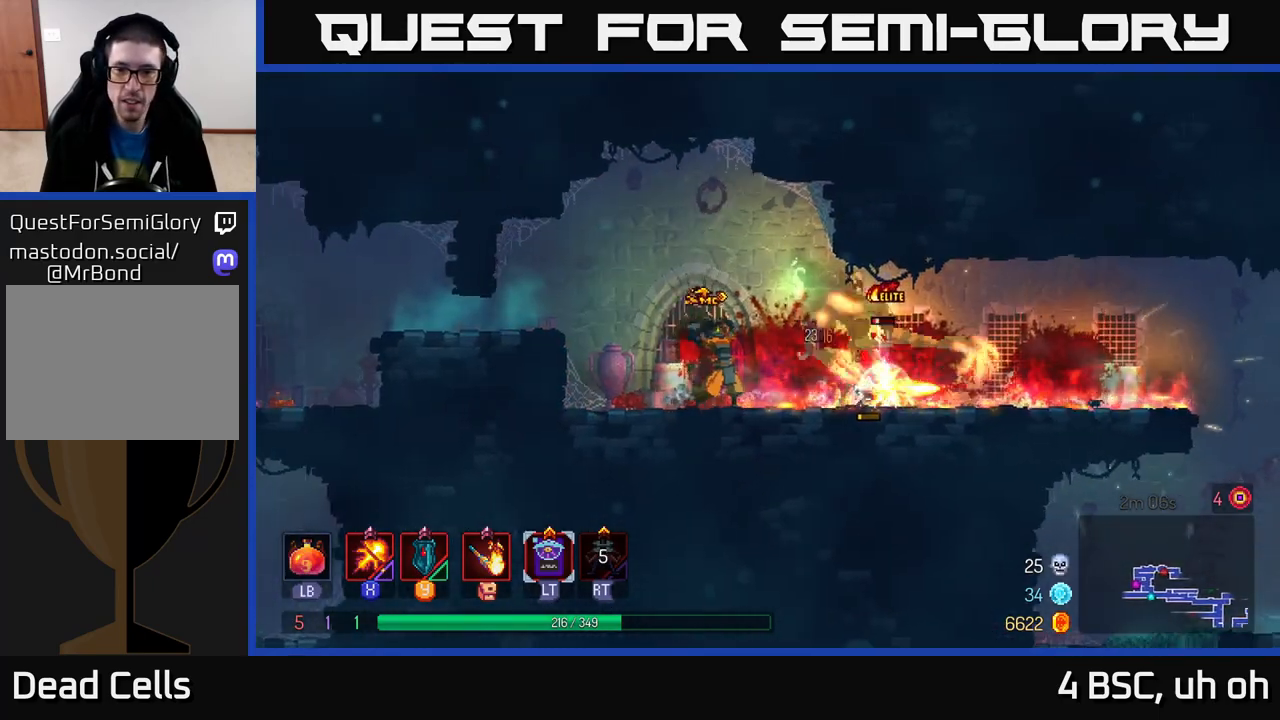
{"buttons": ["B"], "left_stick": "right", "right_stick": "center", "events": [[183, "left_stick", "center"], [300, "X", "up"], [300, "left_stick", "right"], [350, "B", "down"], [450, "B", "up"], [500, "B", "down"]]}
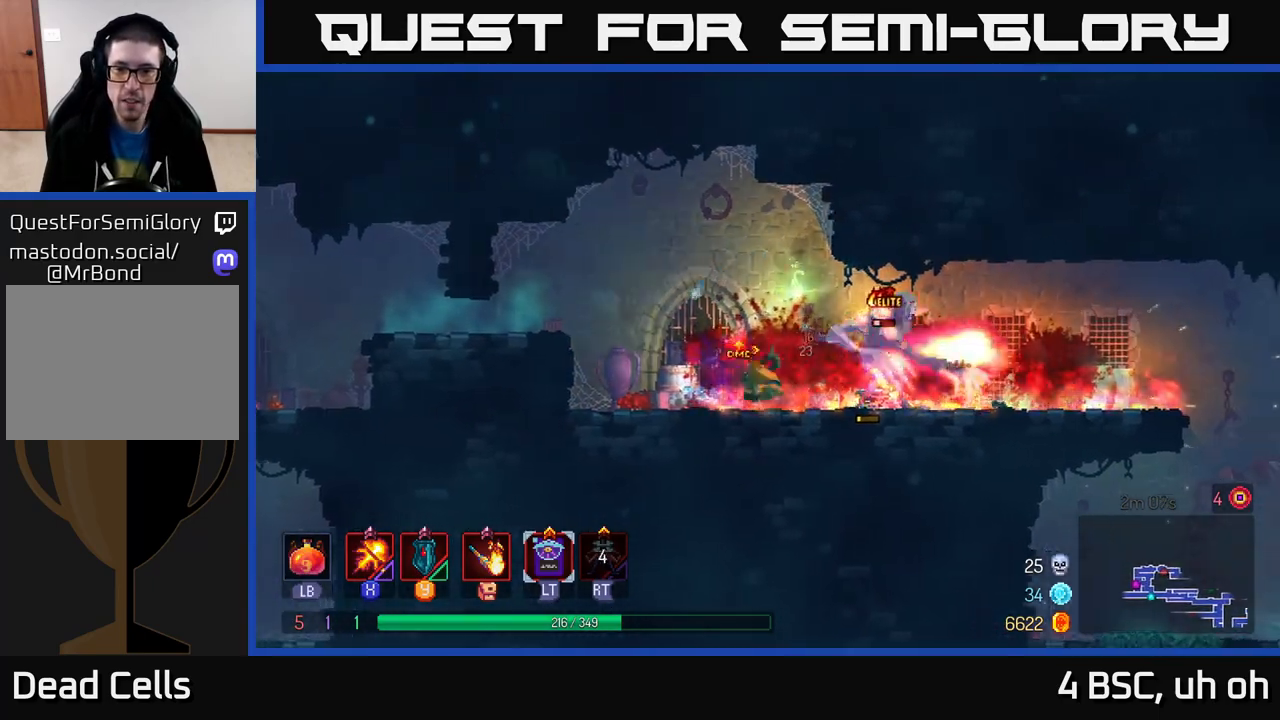
{"buttons": [], "left_stick": "right", "right_stick": "center", "events": [[233, "B", "up"]]}
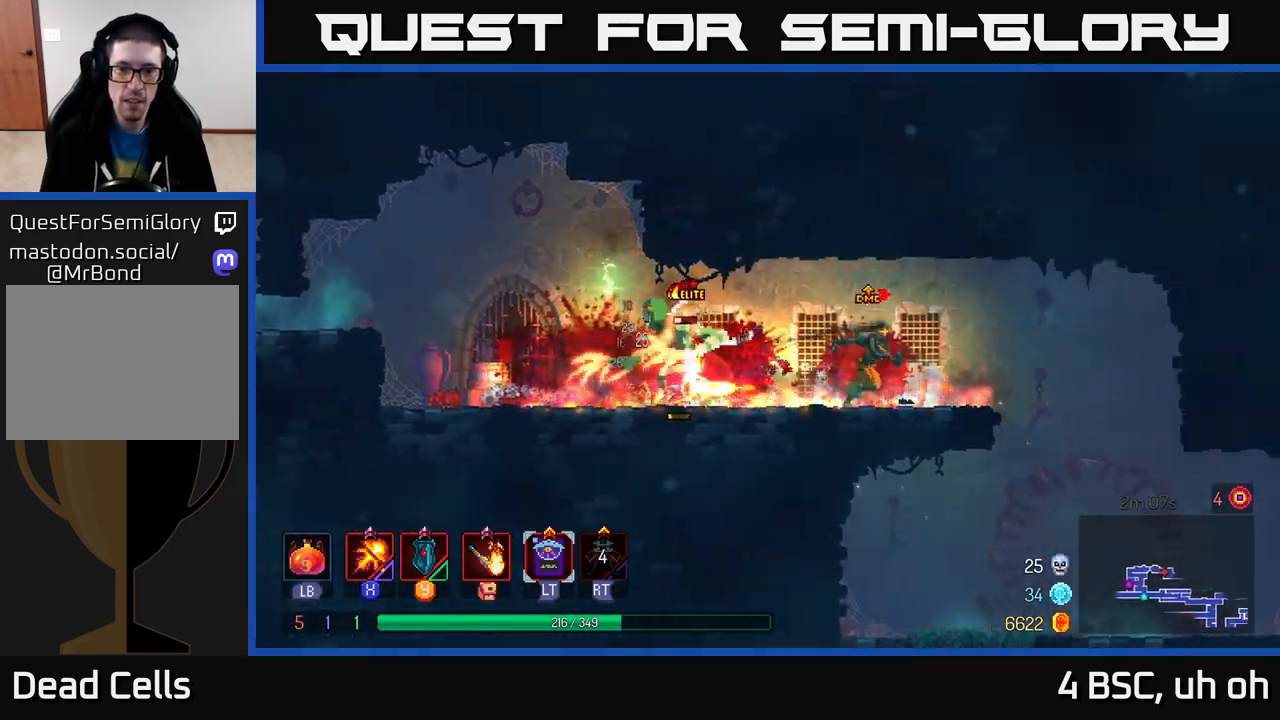
{"buttons": ["X"], "left_stick": "left", "right_stick": "center", "events": [[267, "A", "down"], [300, "left_stick", "left"], [383, "A", "up"], [417, "X", "down"]]}
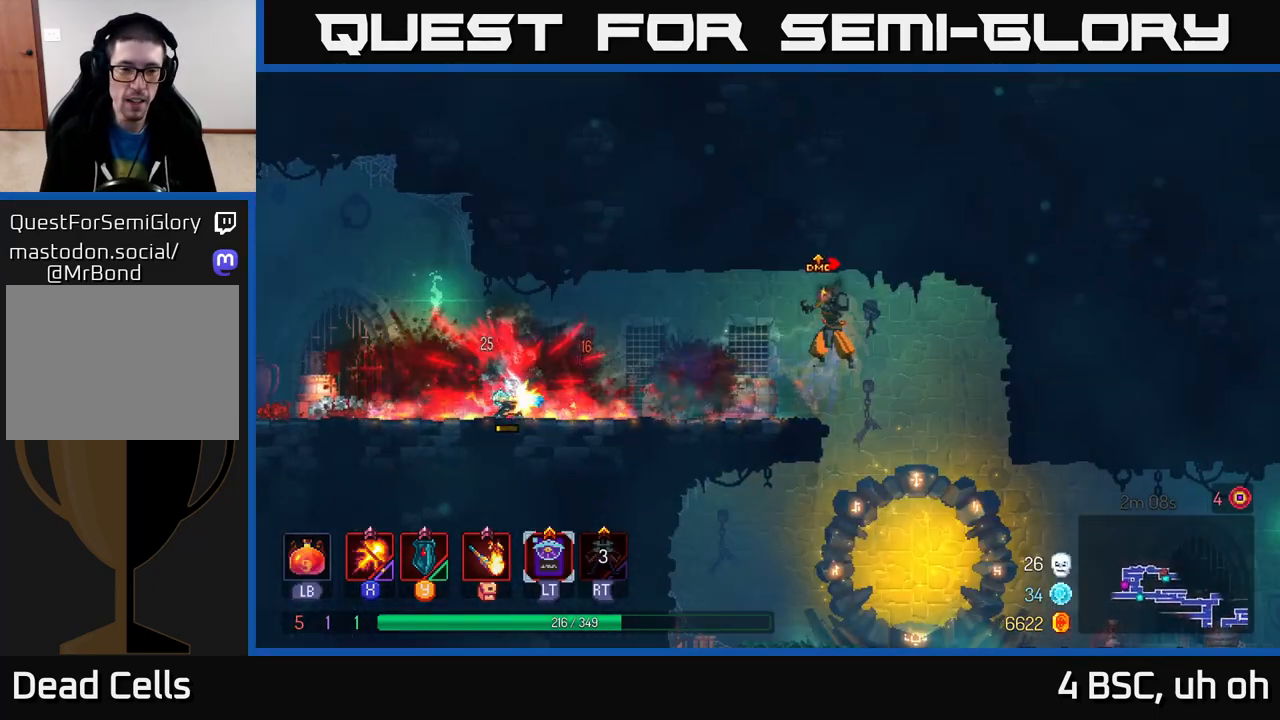
{"buttons": [], "left_stick": "left", "right_stick": "center", "events": [[33, "left_stick", "center"], [283, "left_stick", "left"], [400, "X", "up"]]}
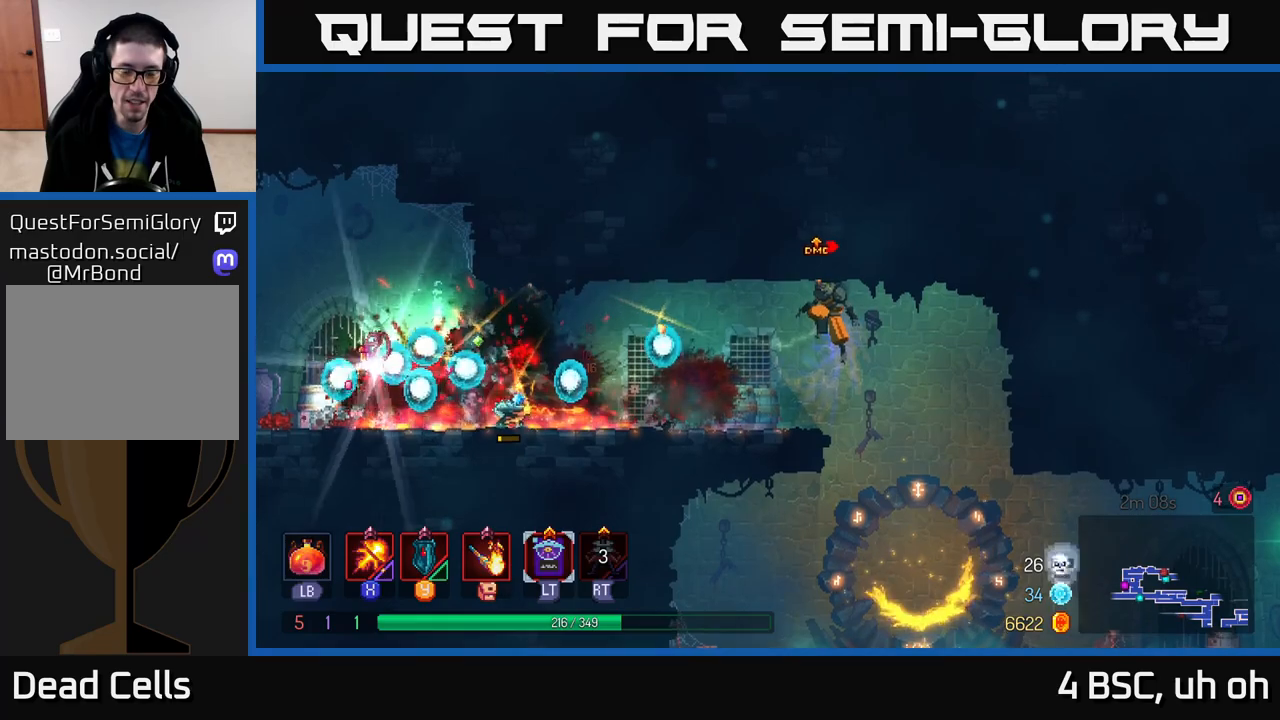
{"buttons": [], "left_stick": "left", "right_stick": "center", "events": [[400, "B", "down"], [467, "B", "up"]]}
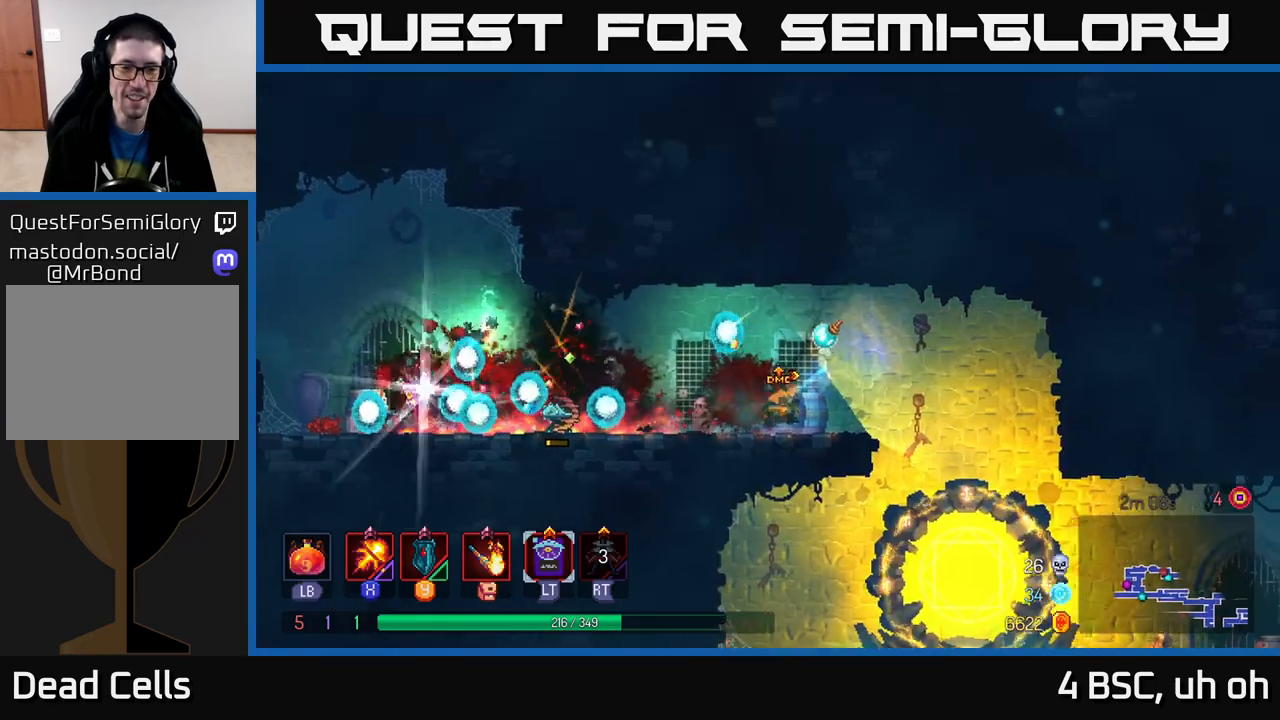
{"buttons": [], "left_stick": "left", "right_stick": "center", "events": [[67, "B", "down"], [150, "B", "up"]]}
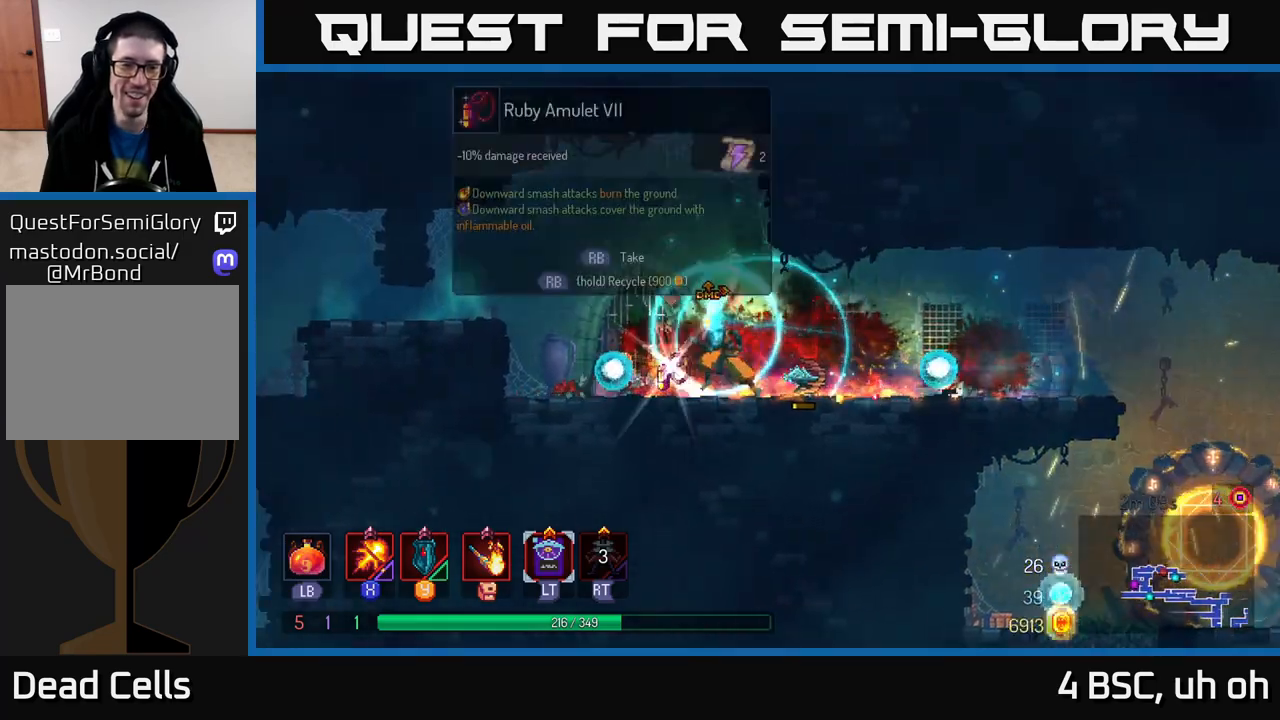
{"buttons": [], "left_stick": "center", "right_stick": "center", "events": [[117, "left_stick", "right"], [200, "R1", "down"], [267, "left_stick", "center"], [283, "R1", "up"]]}
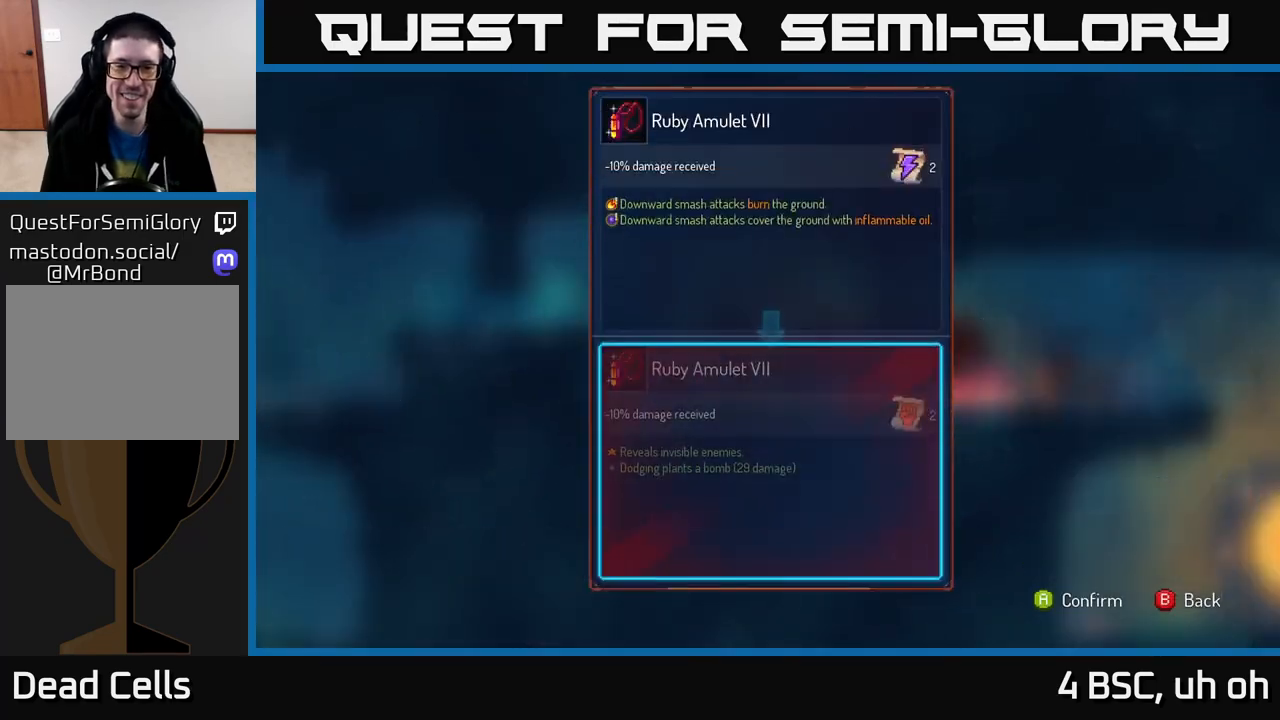
{"buttons": [], "left_stick": "center", "right_stick": "center", "events": []}
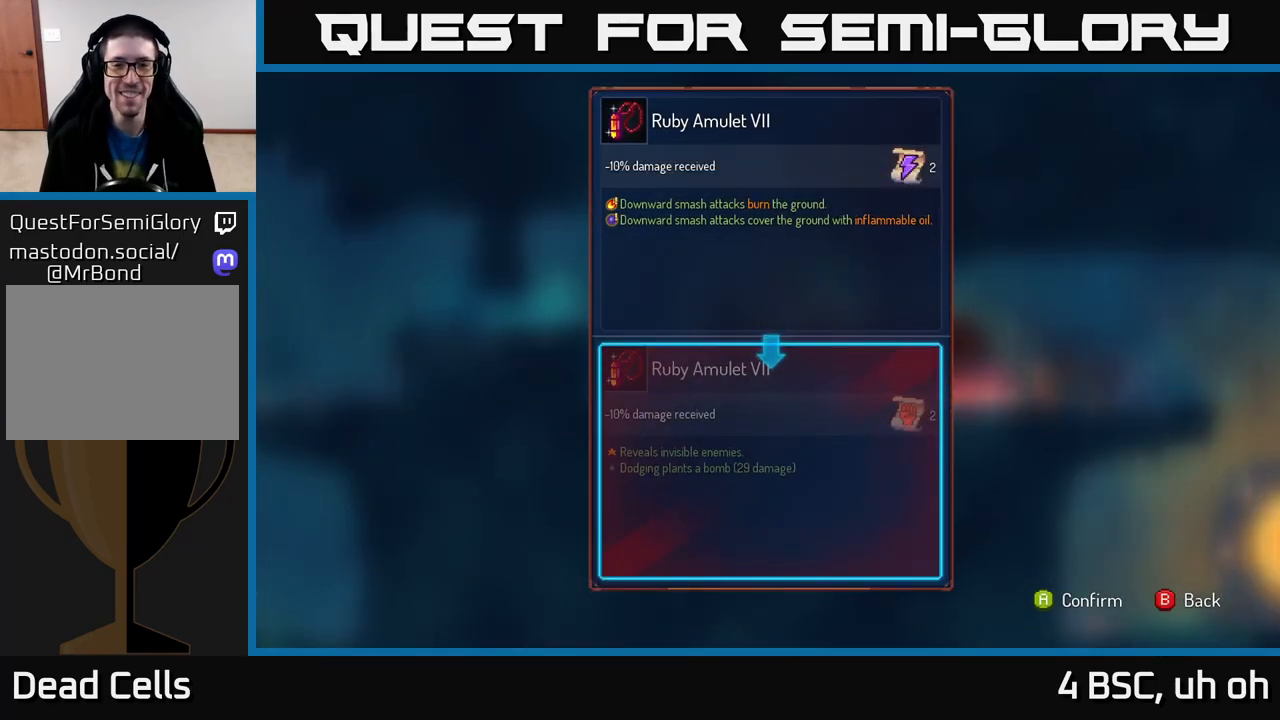
{"buttons": ["R1"], "left_stick": "center", "right_stick": "center", "events": [[300, "B", "down"], [367, "B", "up"], [433, "R1", "down"]]}
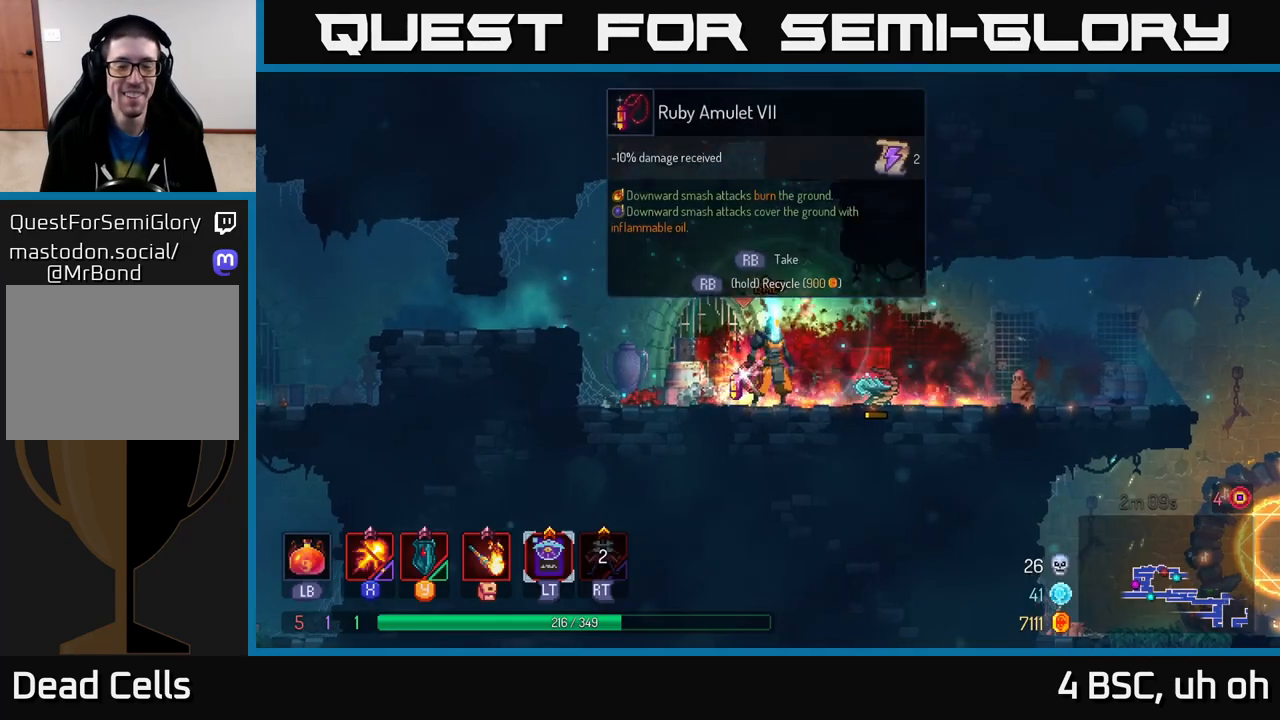
{"buttons": ["R1"], "left_stick": "center", "right_stick": "center", "events": []}
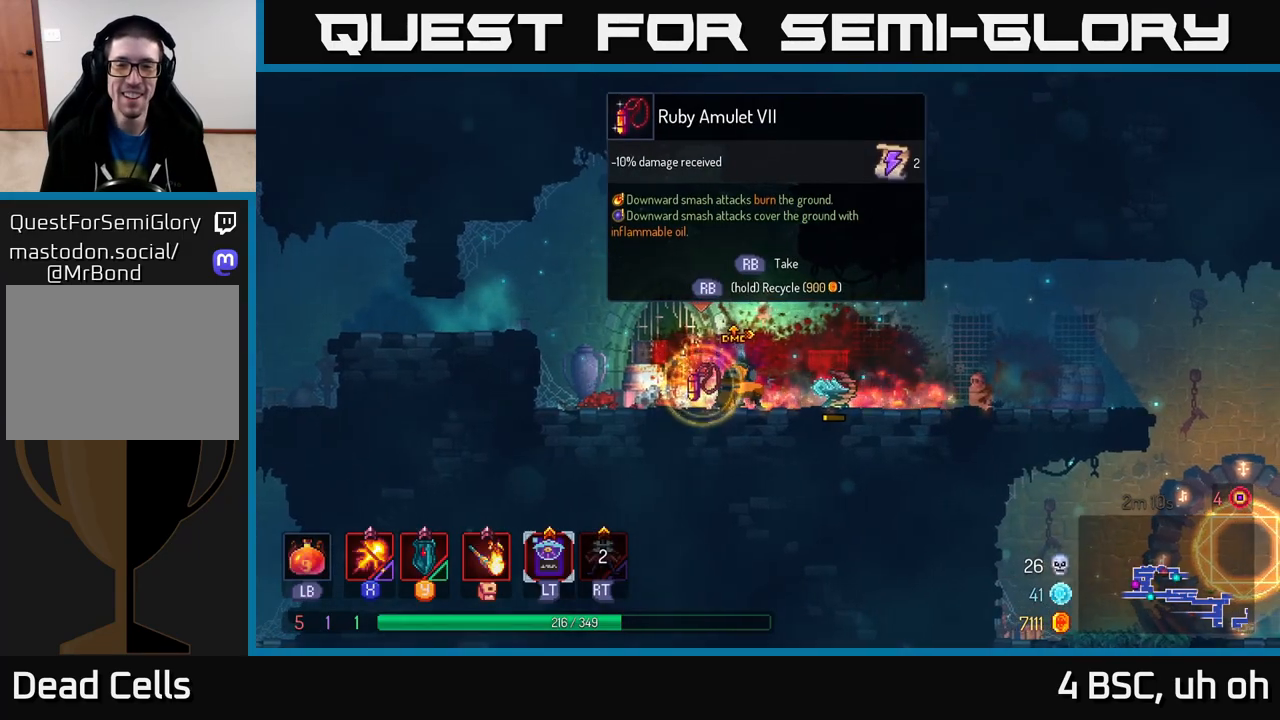
{"buttons": [], "left_stick": "right", "right_stick": "center", "events": [[217, "left_stick", "right"], [250, "R1", "up"], [350, "B", "down"], [467, "B", "up"]]}
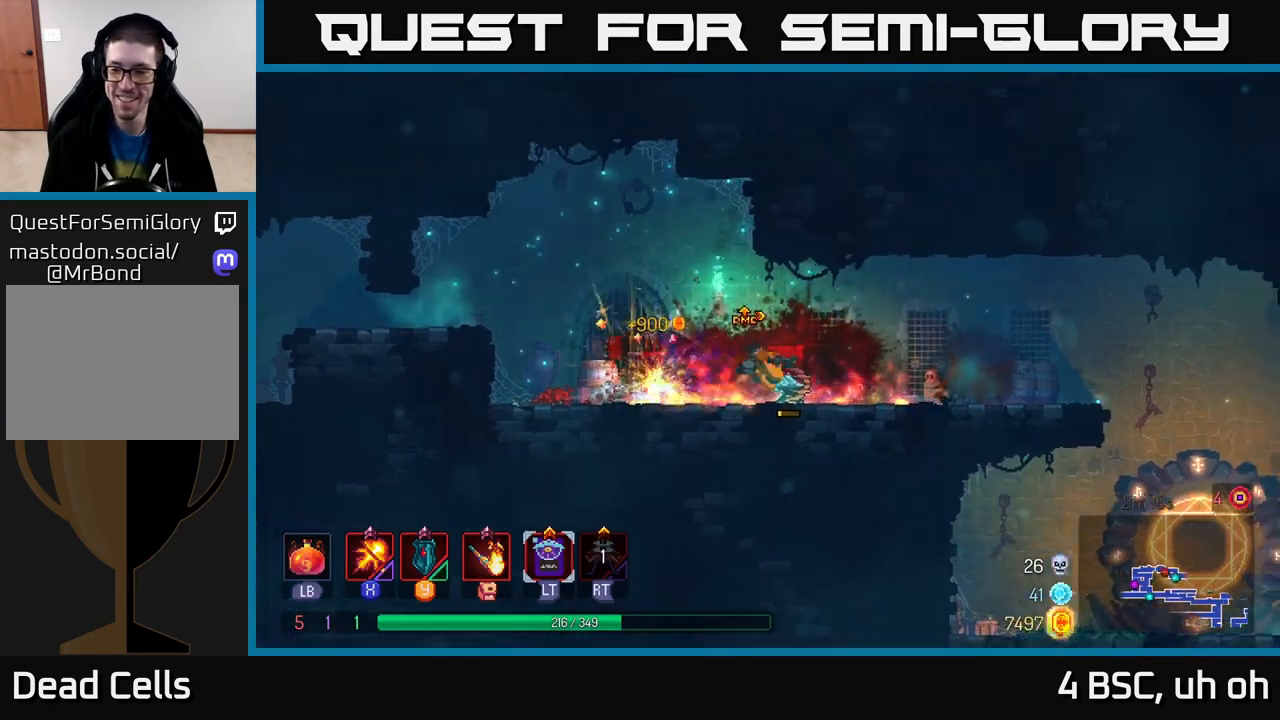
{"buttons": [], "left_stick": "right", "right_stick": "down", "events": [[133, "right_stick", "down"]]}